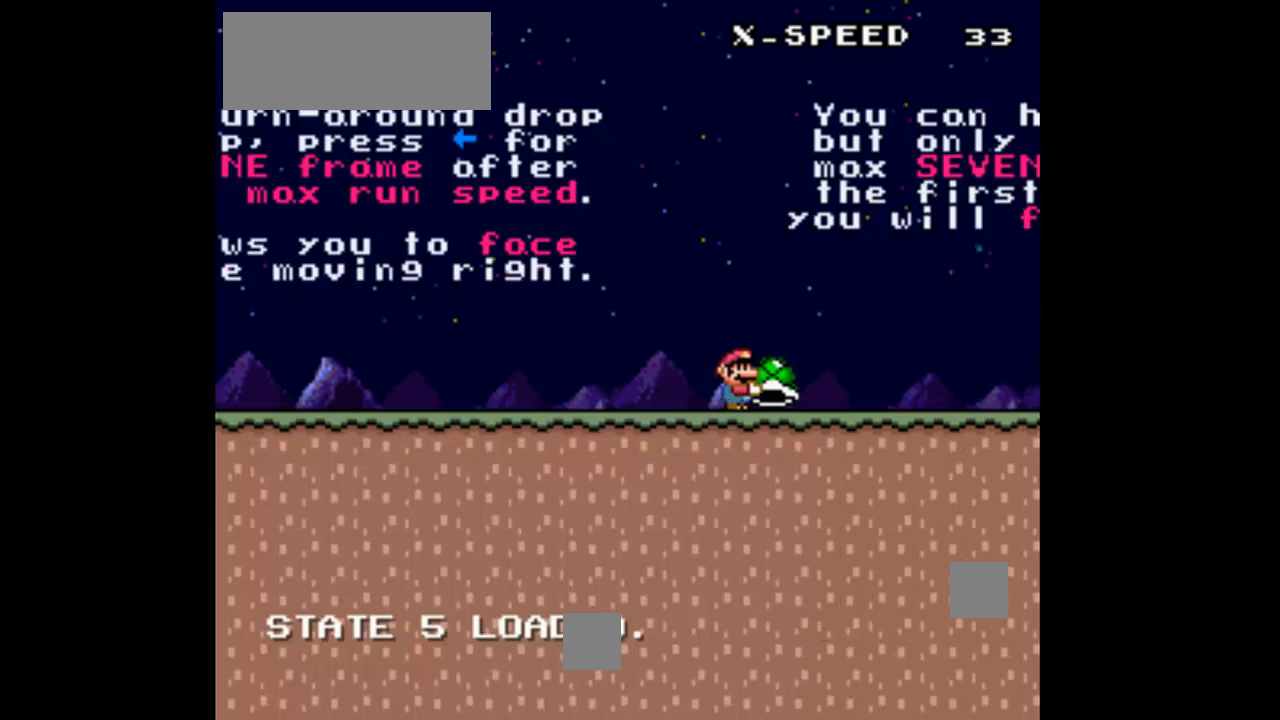
Gameplay with a controller (Nintendo layout); each line is a JSON object with the inputs held at the frame after it (dt_ms = milliseconds from this image to that frame). "events" lists button and stick changes between this image and that frame as [ms after this image, input, new state], when the widget could be followed in between. Not read: L3 R3.
{"dt_ms": 500, "buttons": ["Y", "DPAD_RIGHT"], "events": []}
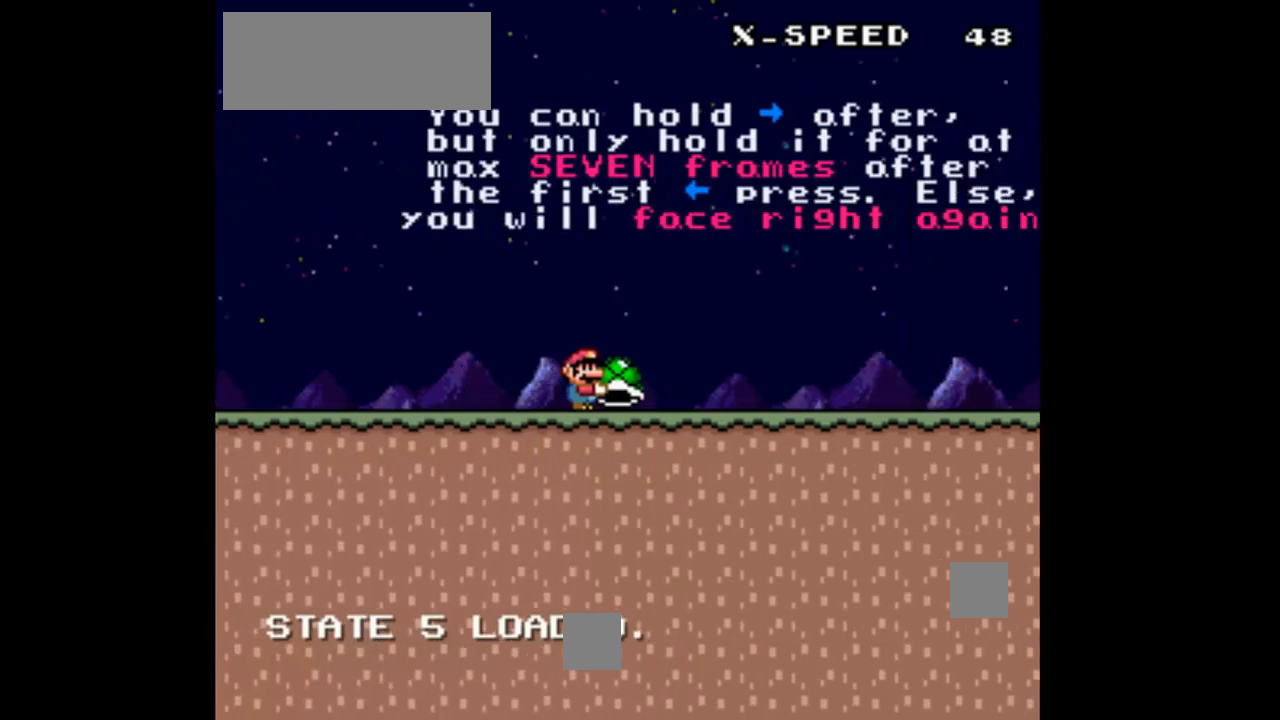
{"dt_ms": 500, "buttons": ["Y", "DPAD_RIGHT"], "events": []}
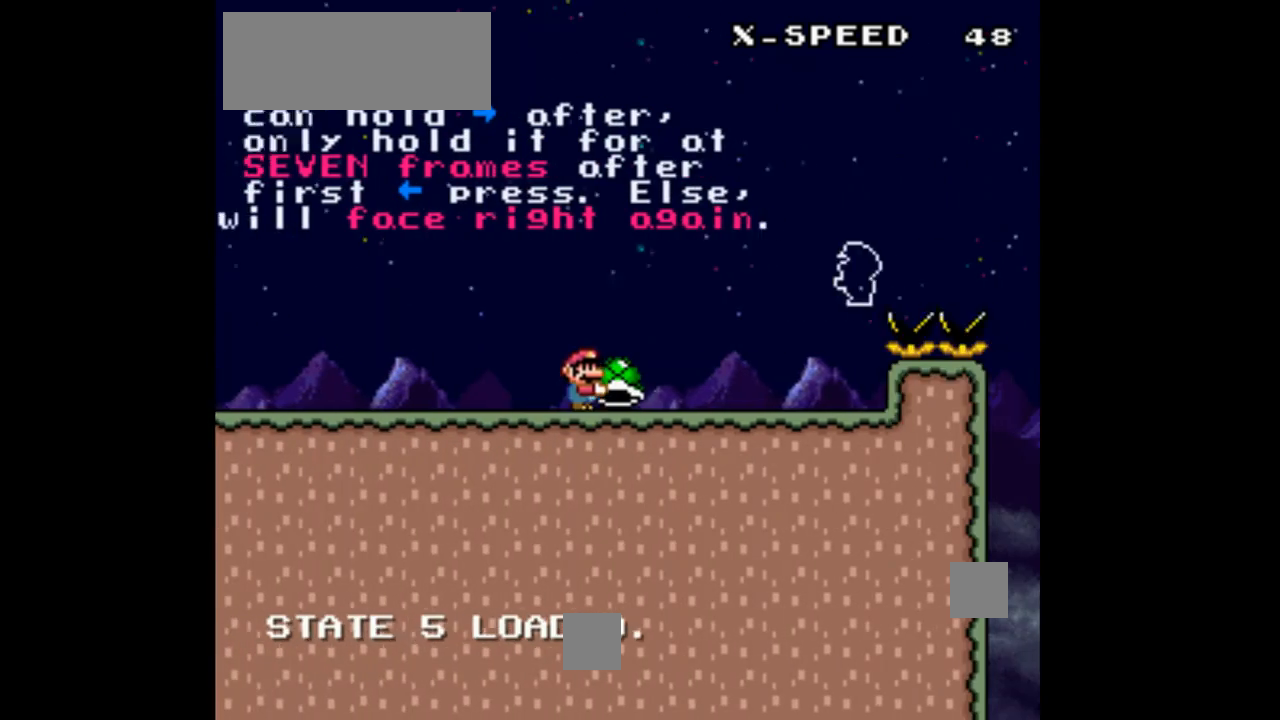
{"dt_ms": 500, "buttons": ["Y", "DPAD_RIGHT"], "events": [[267, "B", "down"], [467, "B", "up"]]}
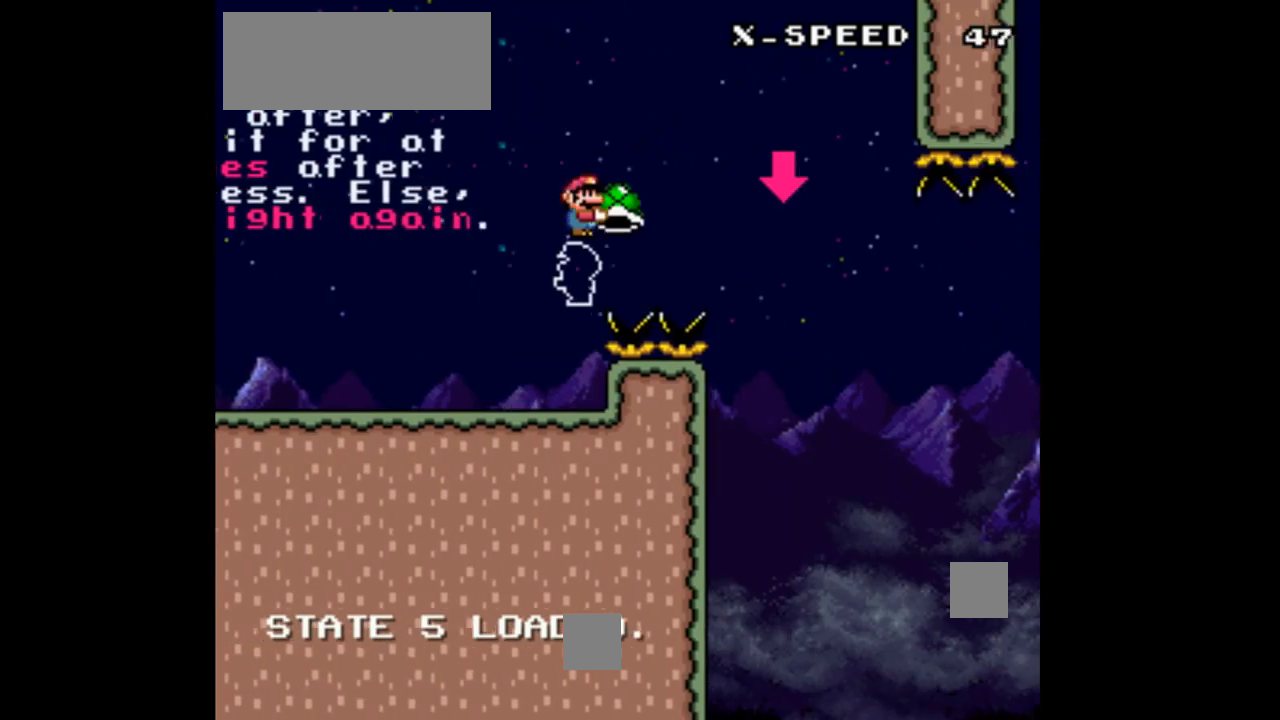
{"dt_ms": 500, "buttons": [], "events": [[200, "DPAD_RIGHT", "up"], [300, "DPAD_LEFT", "down"], [400, "DPAD_LEFT", "up"], [467, "Y", "up"]]}
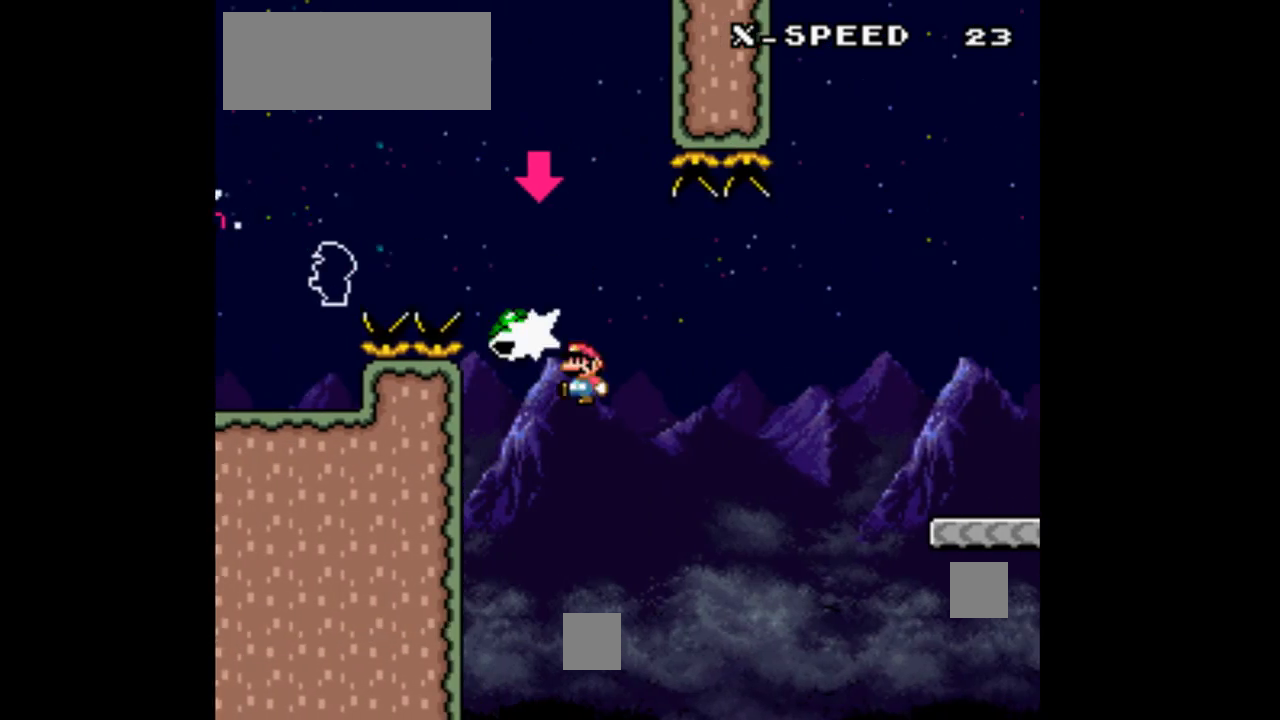
{"dt_ms": 500, "buttons": ["B", "Y", "DPAD_RIGHT"], "events": [[100, "Y", "down"], [167, "DPAD_RIGHT", "down"], [233, "B", "down"]]}
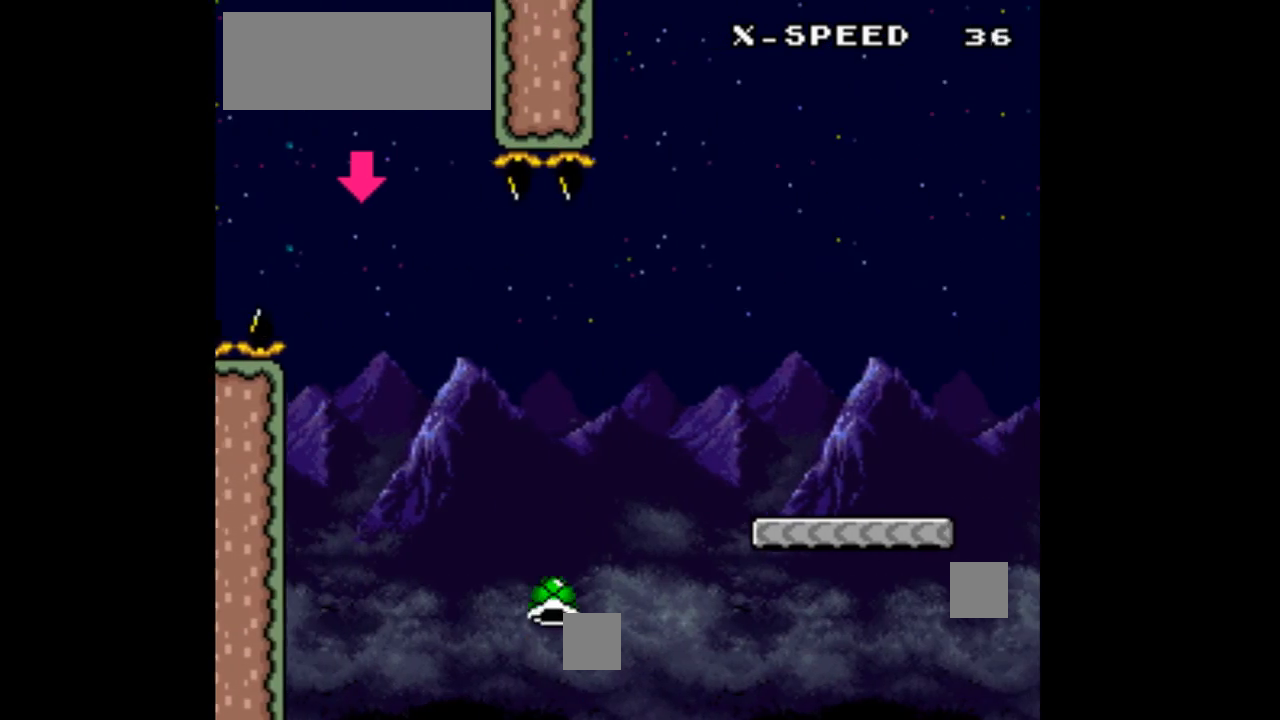
{"dt_ms": 500, "buttons": ["Y", "DPAD_RIGHT"]}
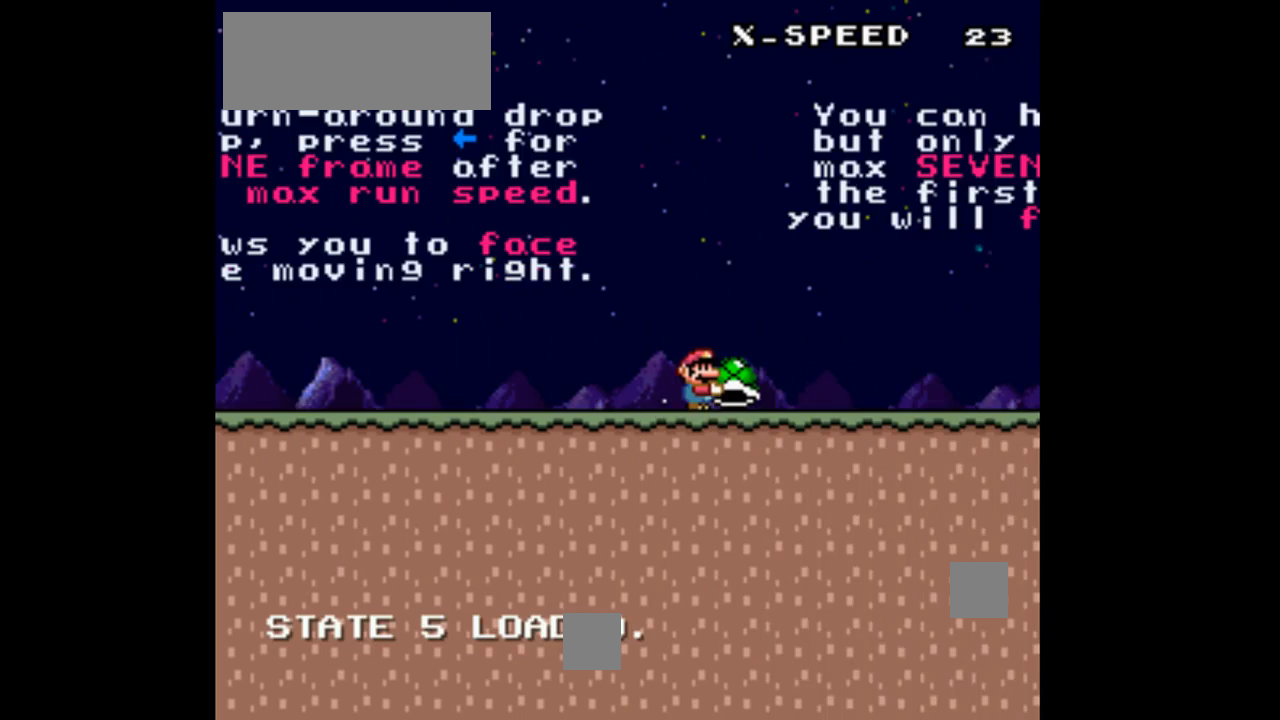
{"dt_ms": 500, "buttons": ["Y", "DPAD_RIGHT"], "events": []}
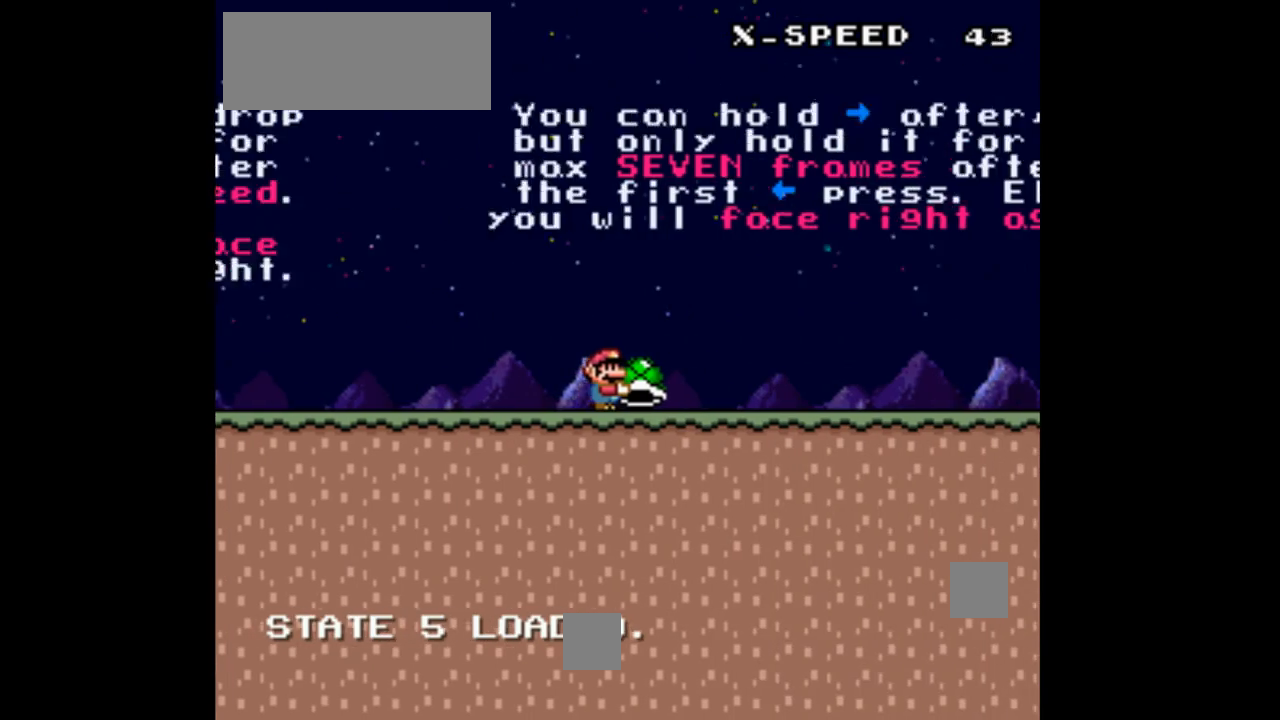
{"dt_ms": 500, "buttons": ["Y", "DPAD_RIGHT"], "events": []}
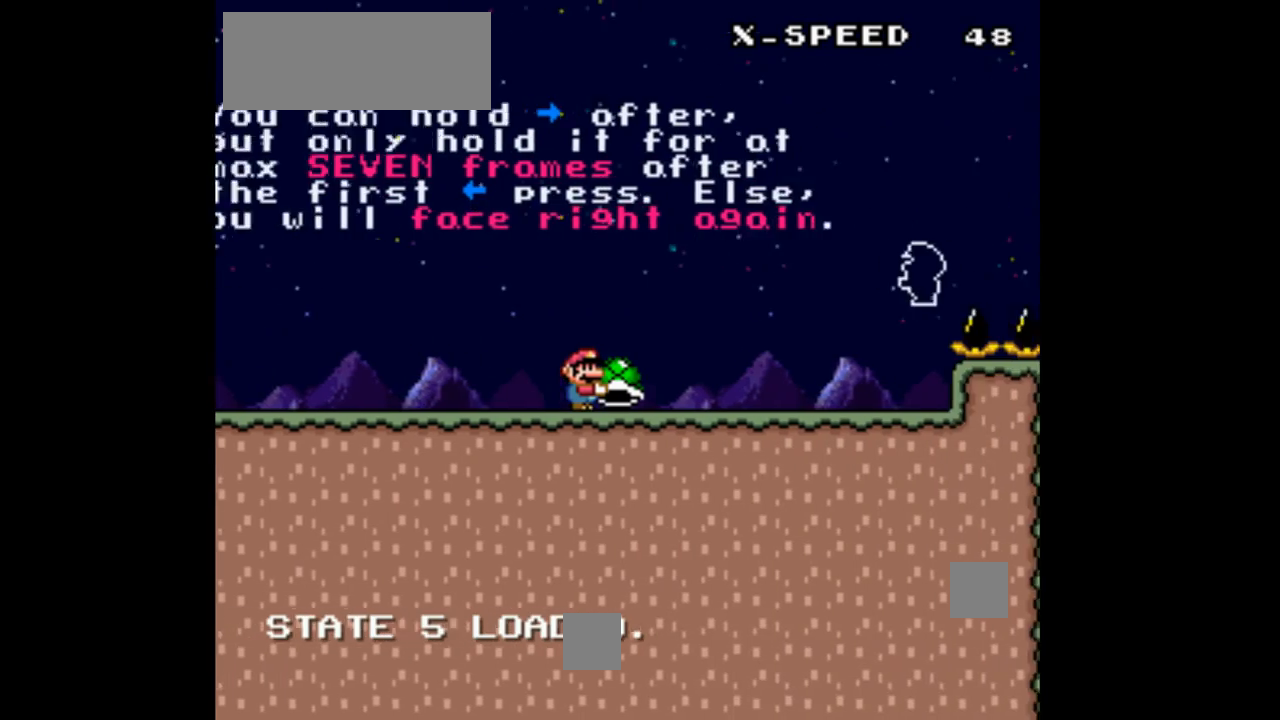
{"dt_ms": 500, "buttons": ["B", "Y"], "events": [[433, "B", "down"], [500, "DPAD_RIGHT", "up"]]}
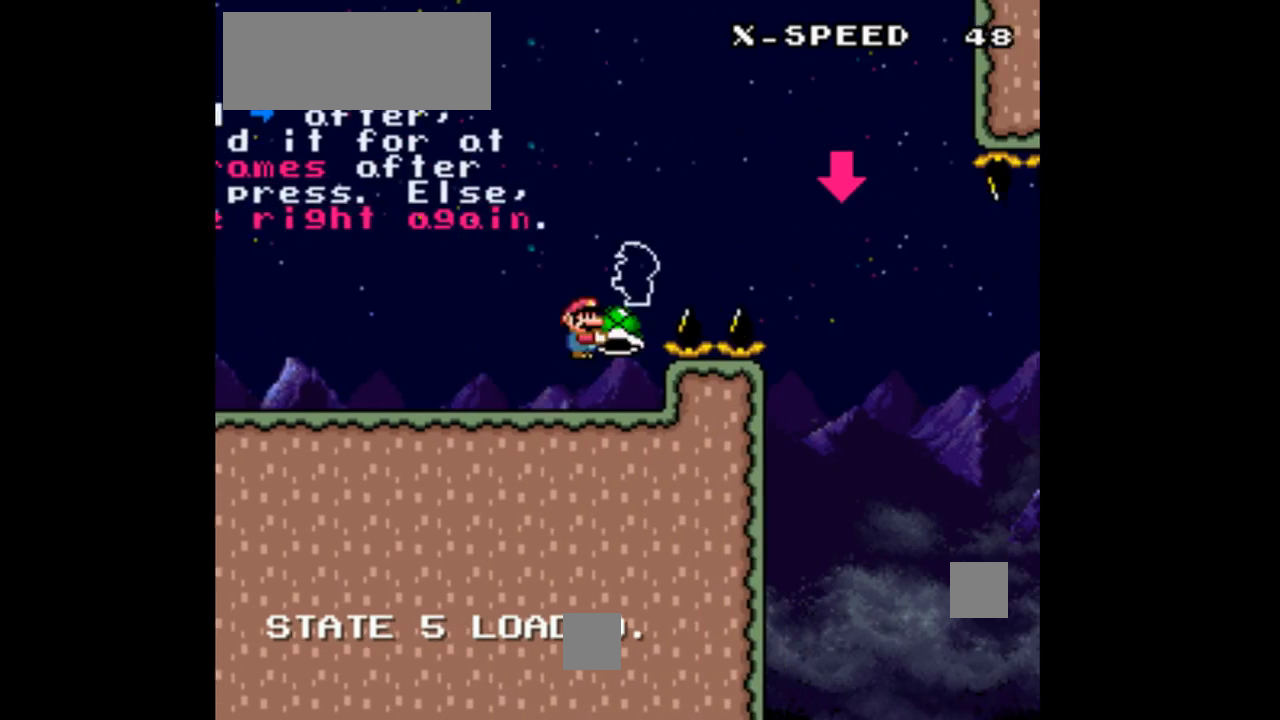
{"dt_ms": 500, "buttons": ["Y", "DPAD_DOWN"], "events": [[267, "DPAD_DOWN", "down"], [300, "B", "up"], [367, "Y", "up"], [467, "Y", "down"]]}
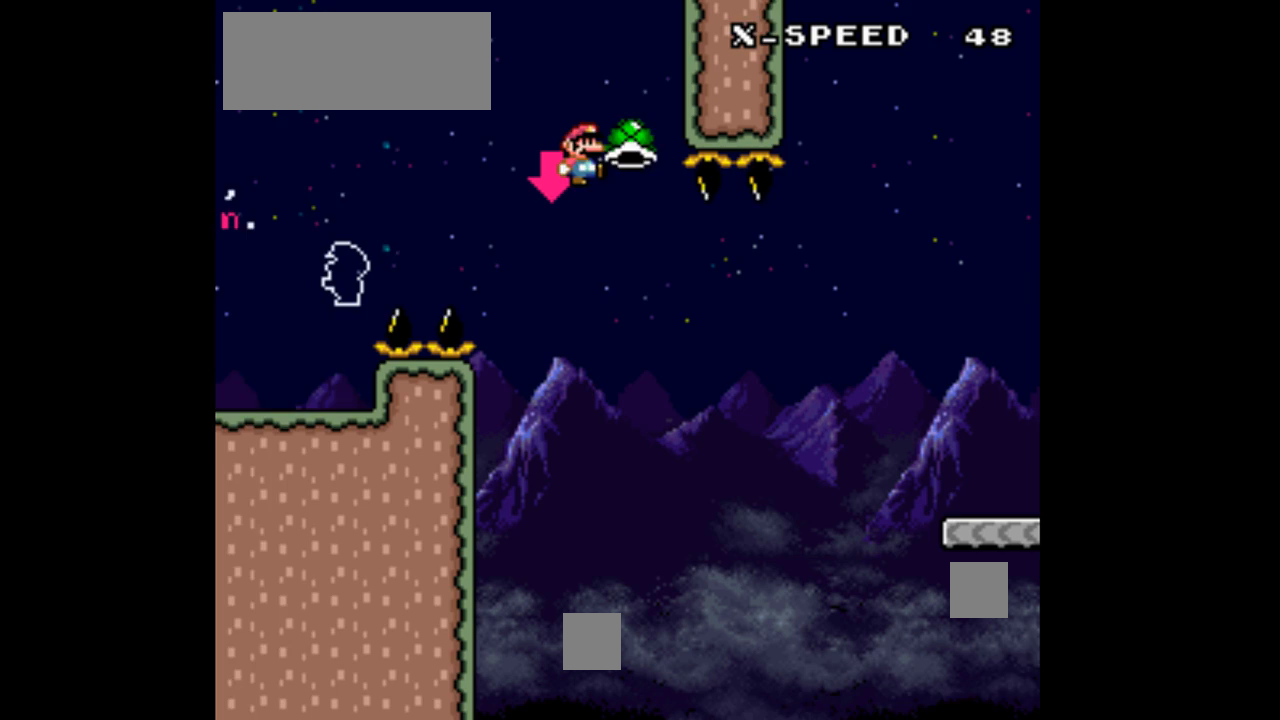
{"dt_ms": 1000, "buttons": ["Y", "DPAD_RIGHT"]}
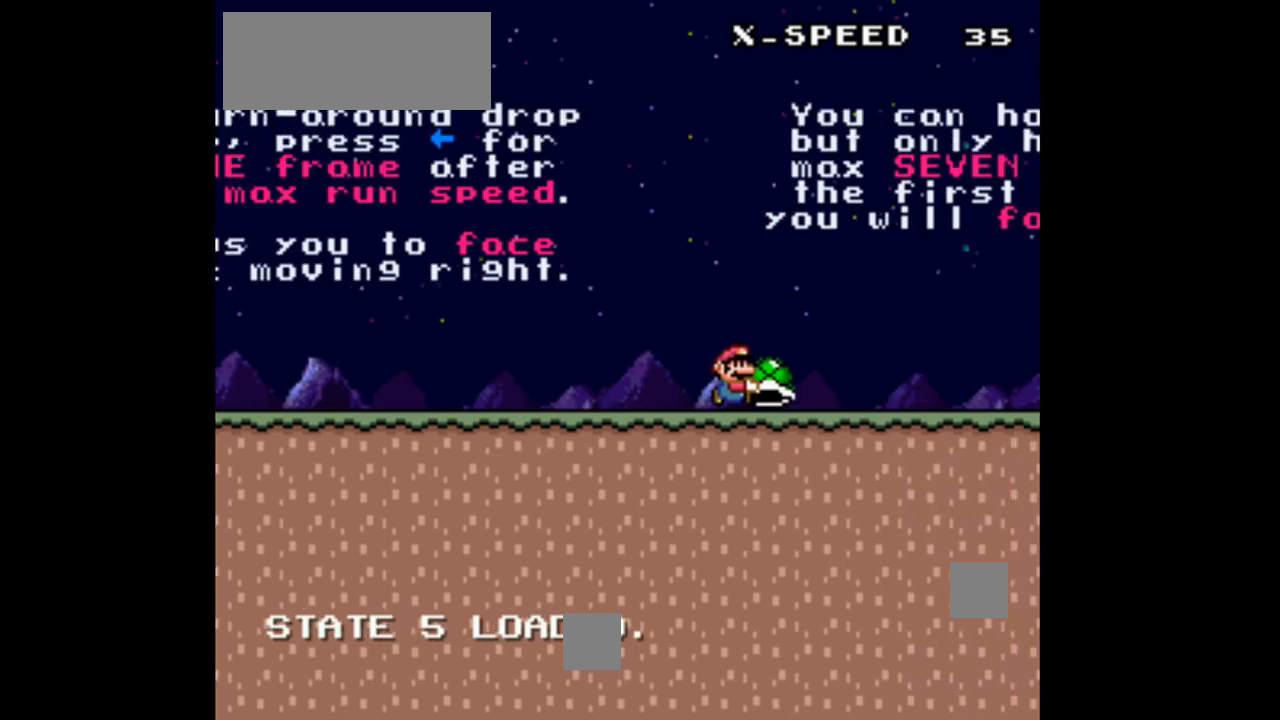
{"dt_ms": 500, "buttons": ["Y", "DPAD_RIGHT"], "events": []}
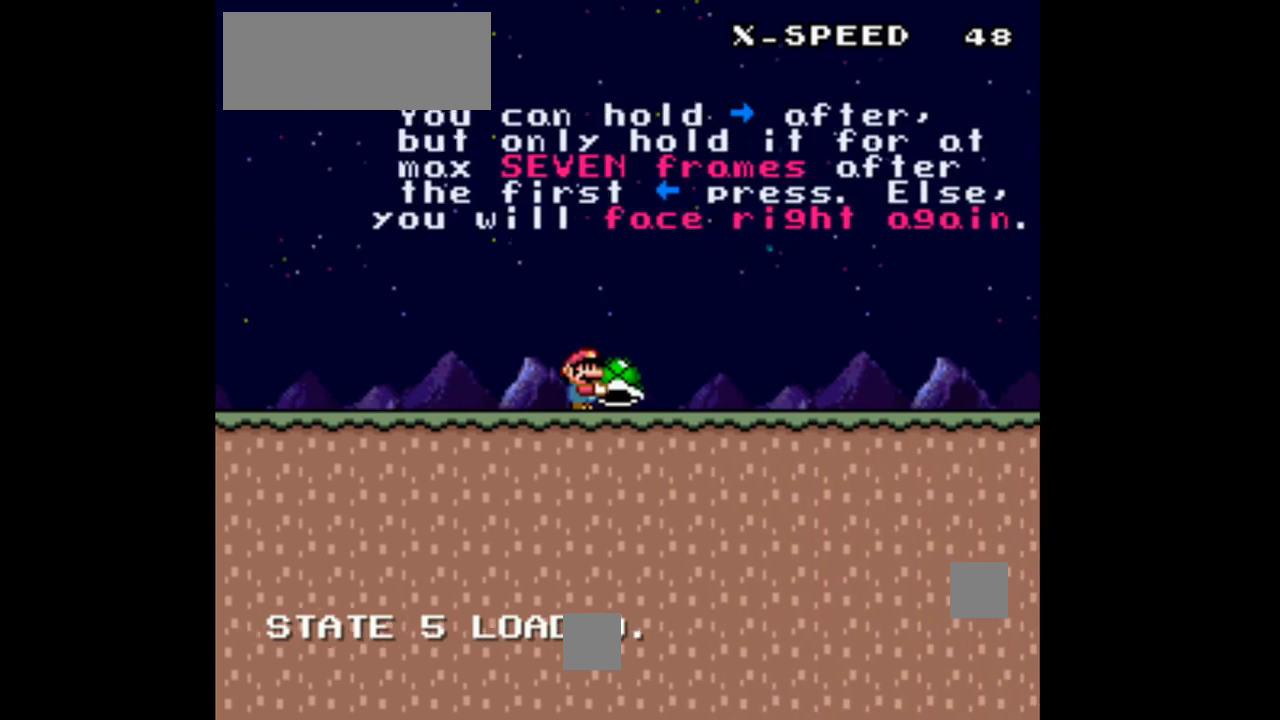
{"dt_ms": 500, "buttons": ["Y", "DPAD_RIGHT"], "events": []}
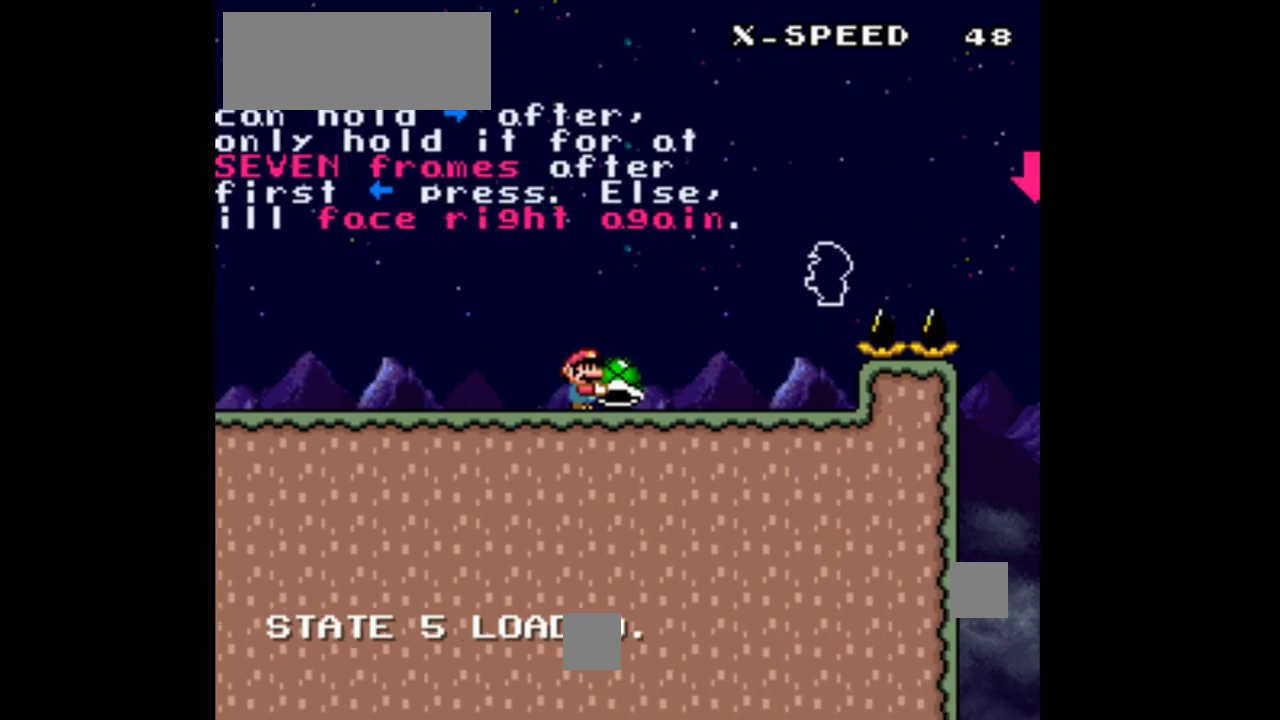
{"dt_ms": 500, "buttons": ["DPAD_DOWN"], "events": [[267, "B", "down"], [267, "DPAD_DOWN", "down"], [333, "DPAD_RIGHT", "up"], [500, "B", "up"], [500, "Y", "up"]]}
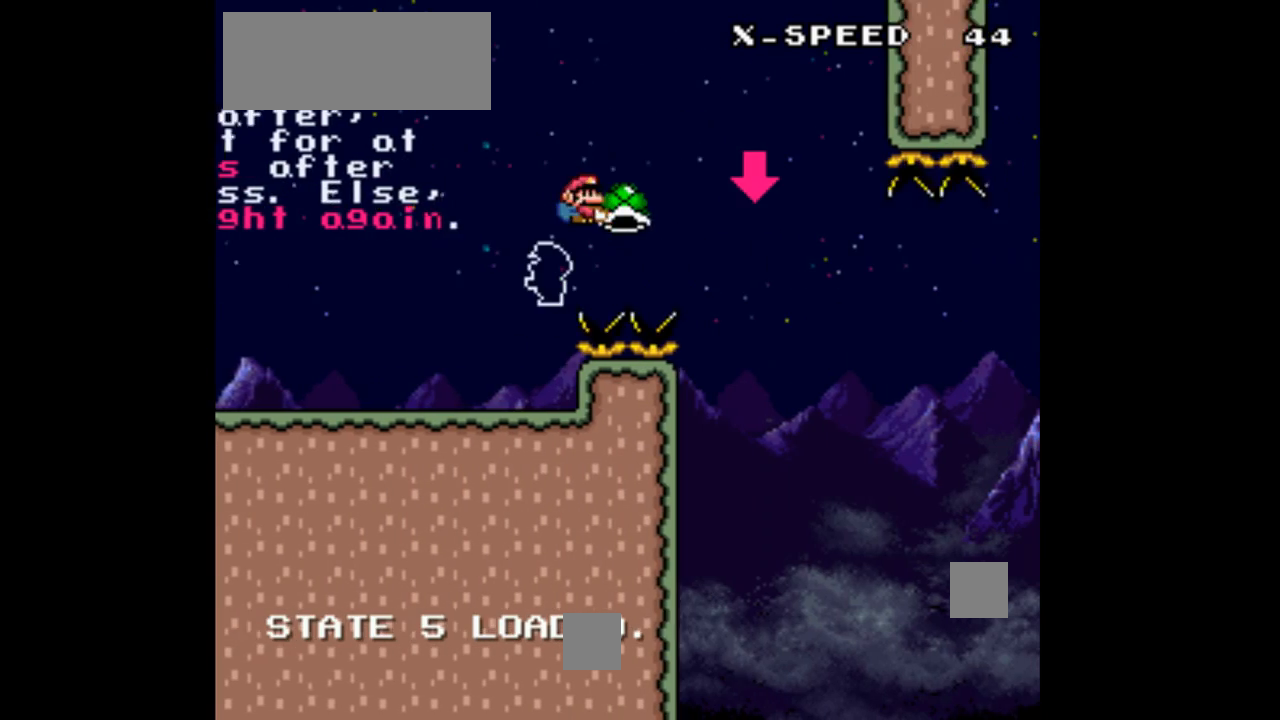
{"dt_ms": 500, "buttons": ["Y"], "events": [[67, "Y", "down"], [200, "DPAD_LEFT", "down"], [233, "DPAD_DOWN", "up"], [367, "DPAD_LEFT", "up"]]}
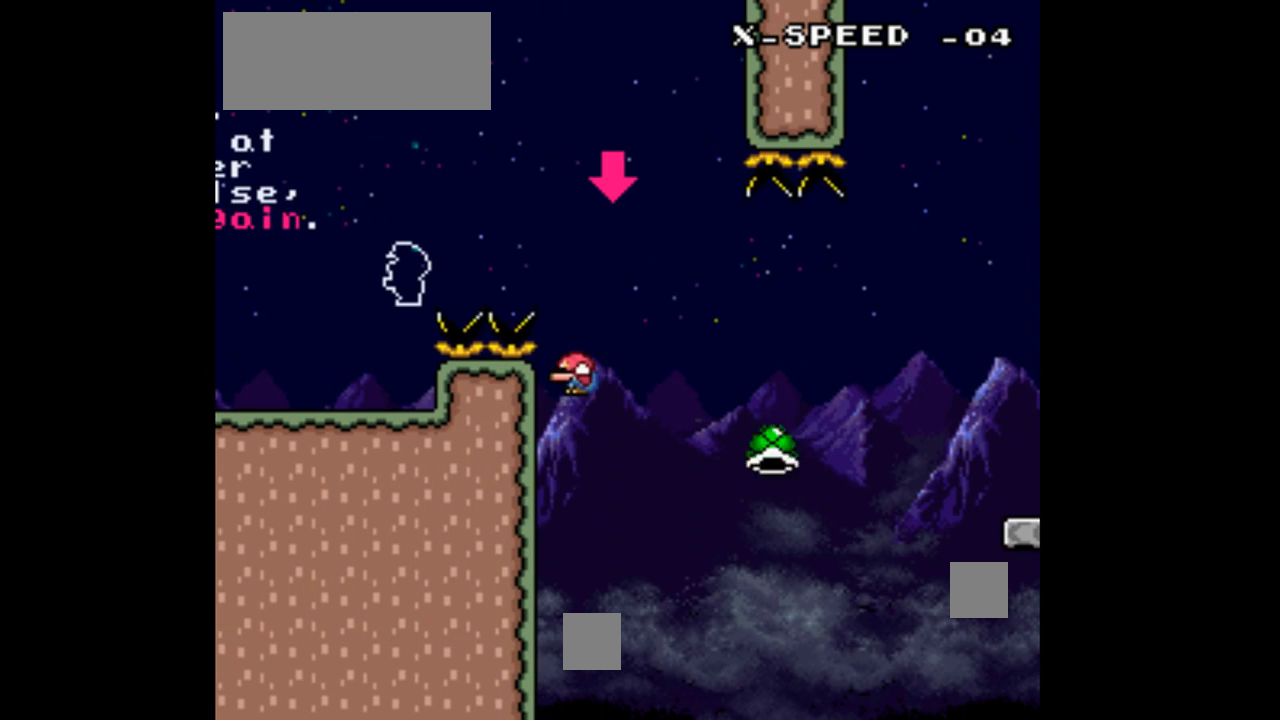
{"dt_ms": 500, "buttons": ["Y"], "events": []}
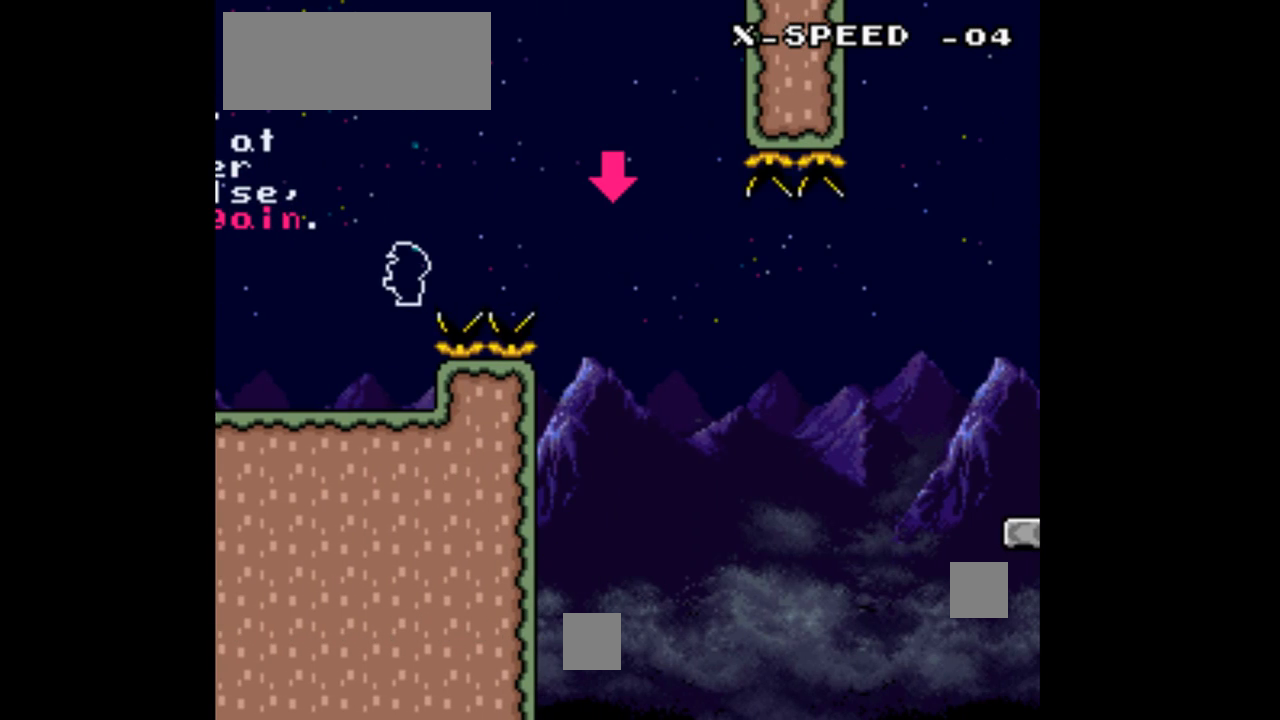
{"dt_ms": 500, "buttons": ["Y", "DPAD_RIGHT"], "events": [[433, "DPAD_RIGHT", "down"]]}
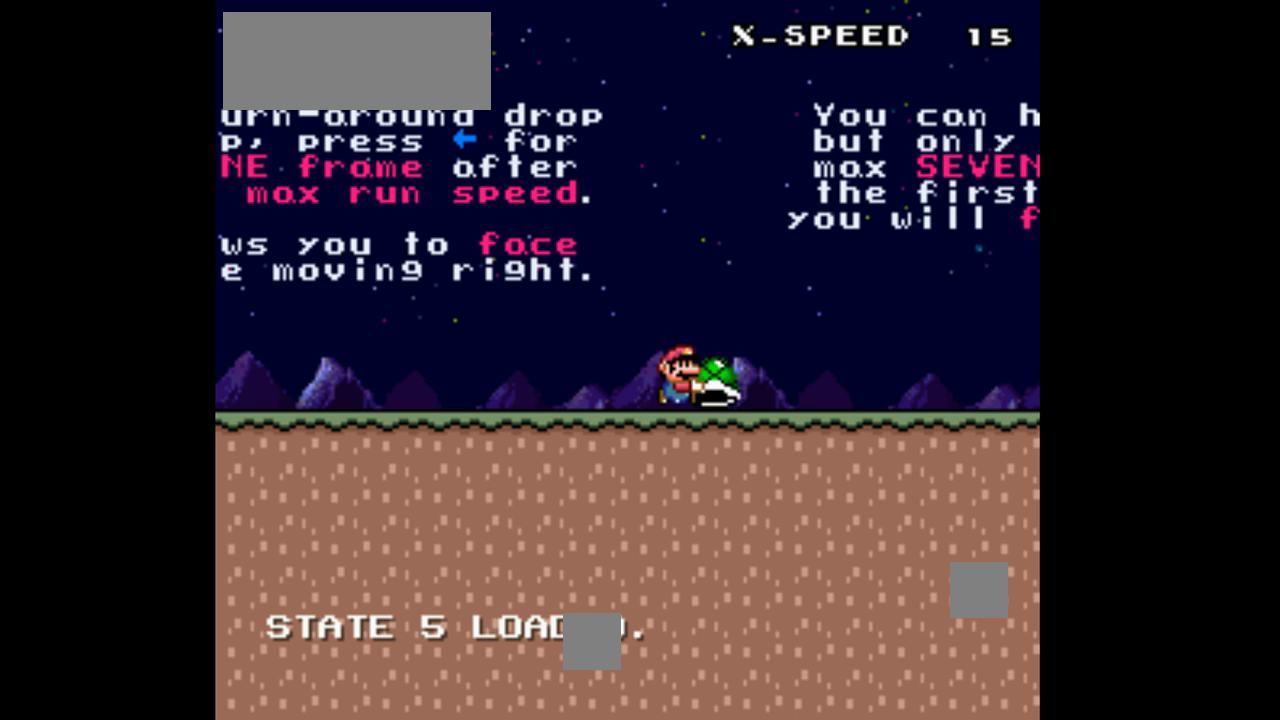
{"dt_ms": 500, "buttons": ["Y", "DPAD_RIGHT"], "events": []}
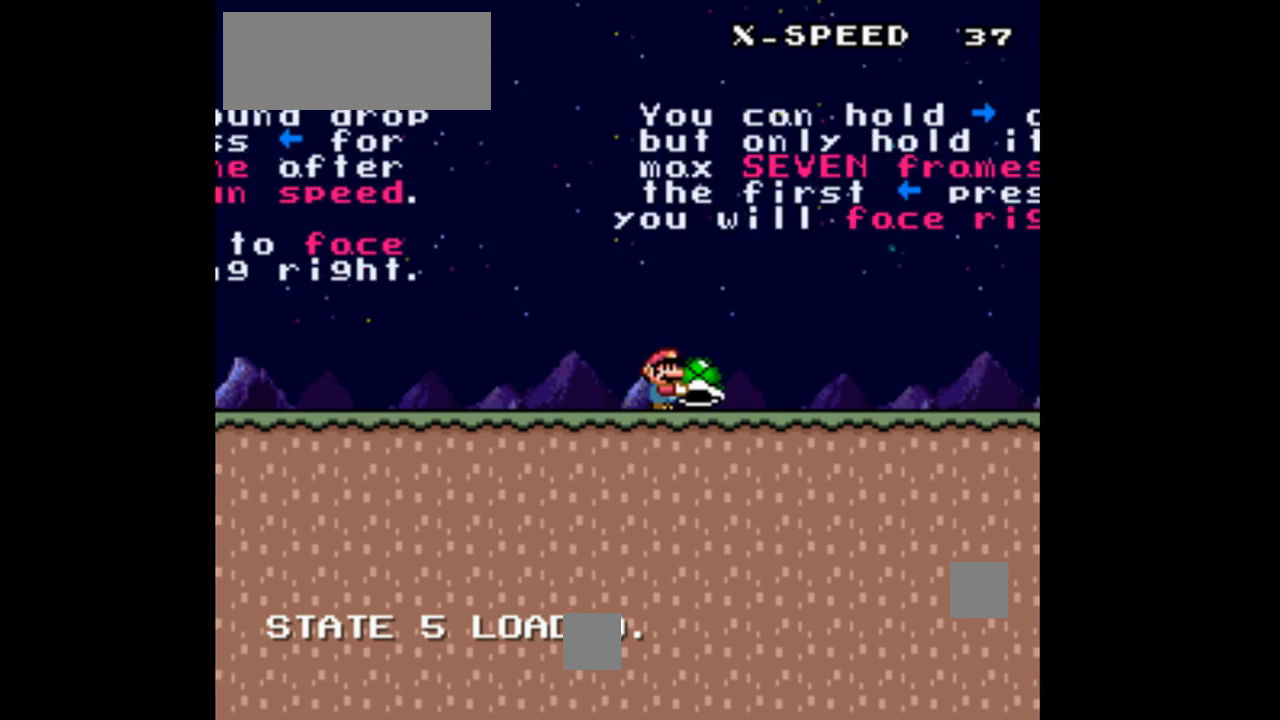
{"dt_ms": 500, "buttons": ["Y", "DPAD_RIGHT"], "events": []}
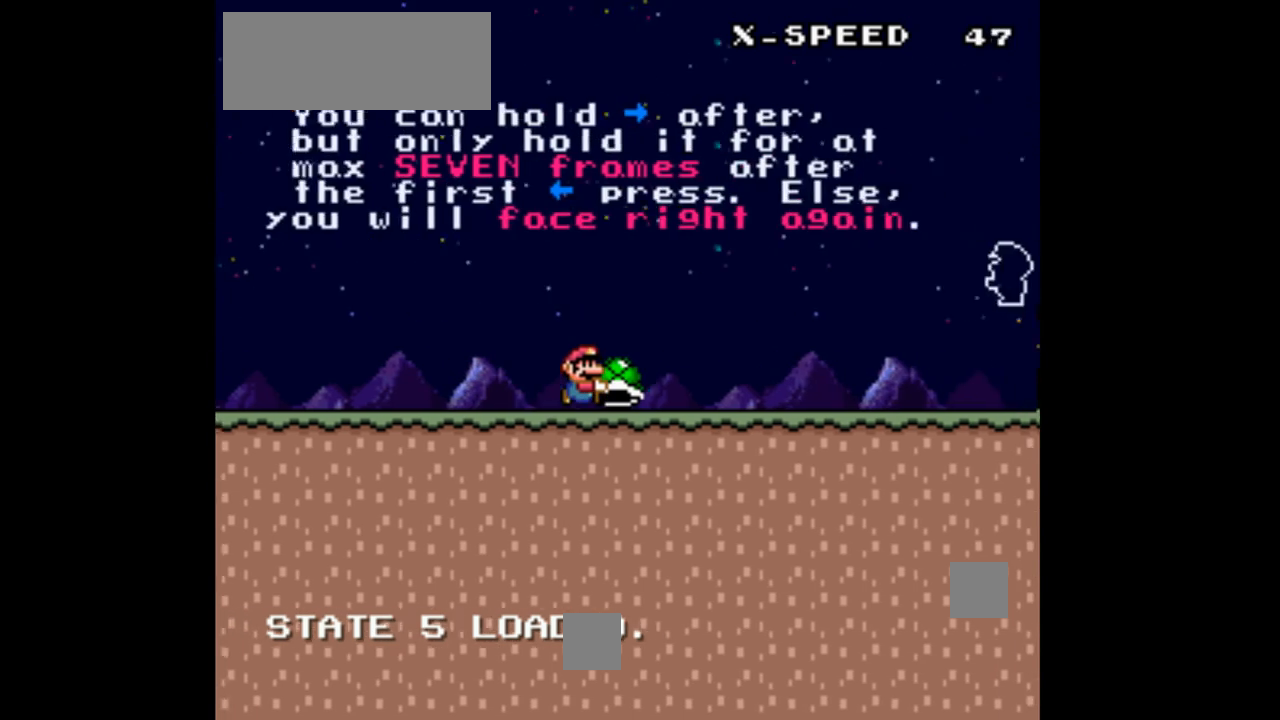
{"dt_ms": 500, "buttons": ["Y", "DPAD_RIGHT"], "events": []}
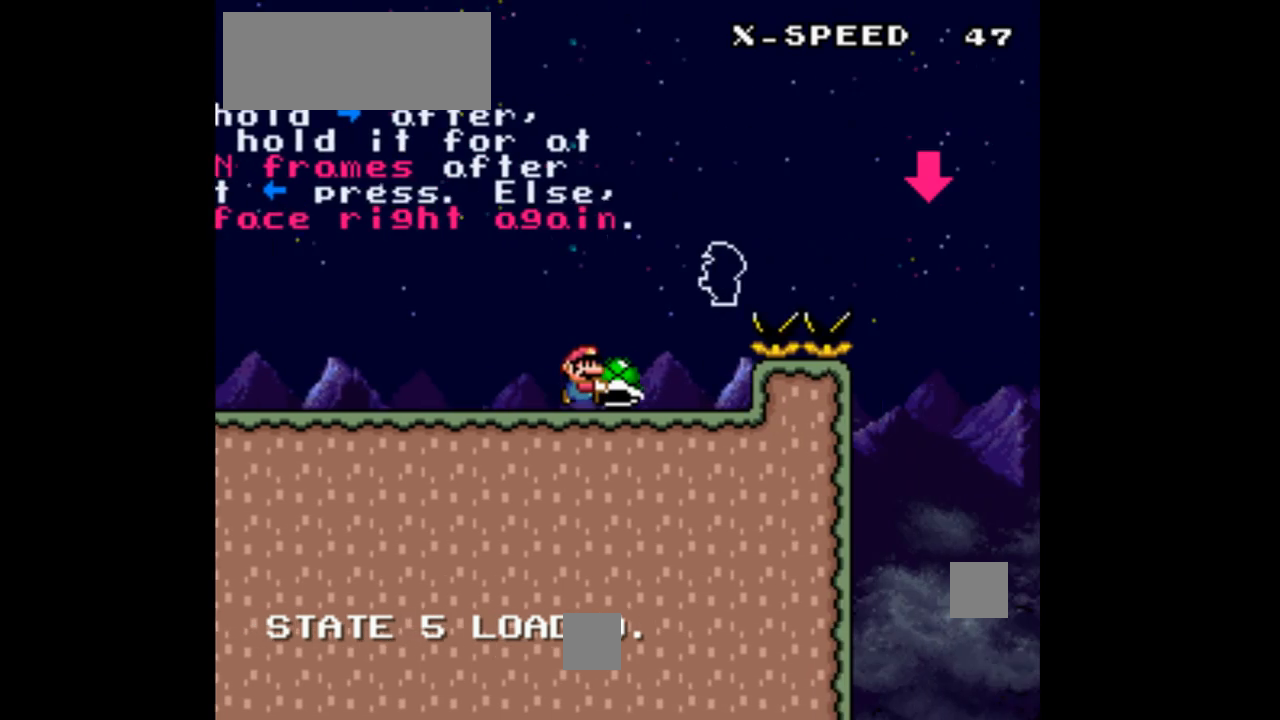
{"dt_ms": 500, "buttons": ["B", "Y", "DPAD_RIGHT"], "events": [[100, "B", "down"]]}
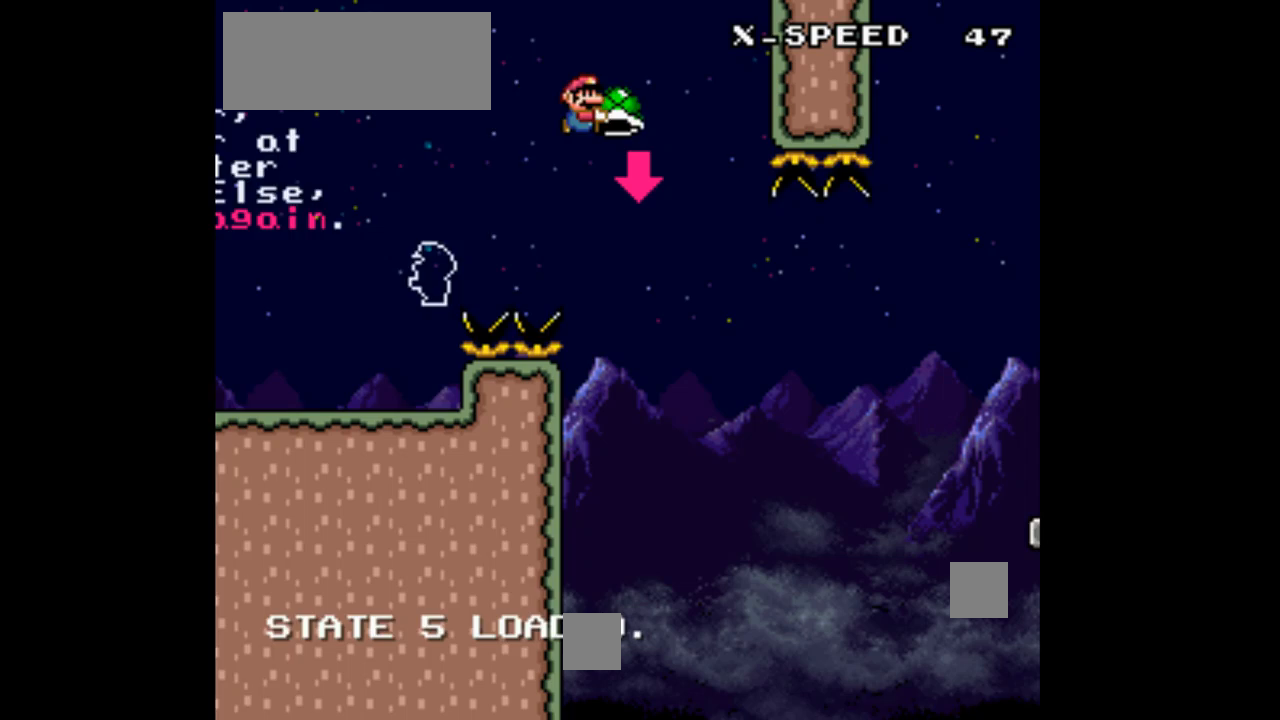
{"dt_ms": 500, "buttons": ["B", "Y", "DPAD_RIGHT"], "events": [[33, "Y", "up"], [133, "Y", "down"]]}
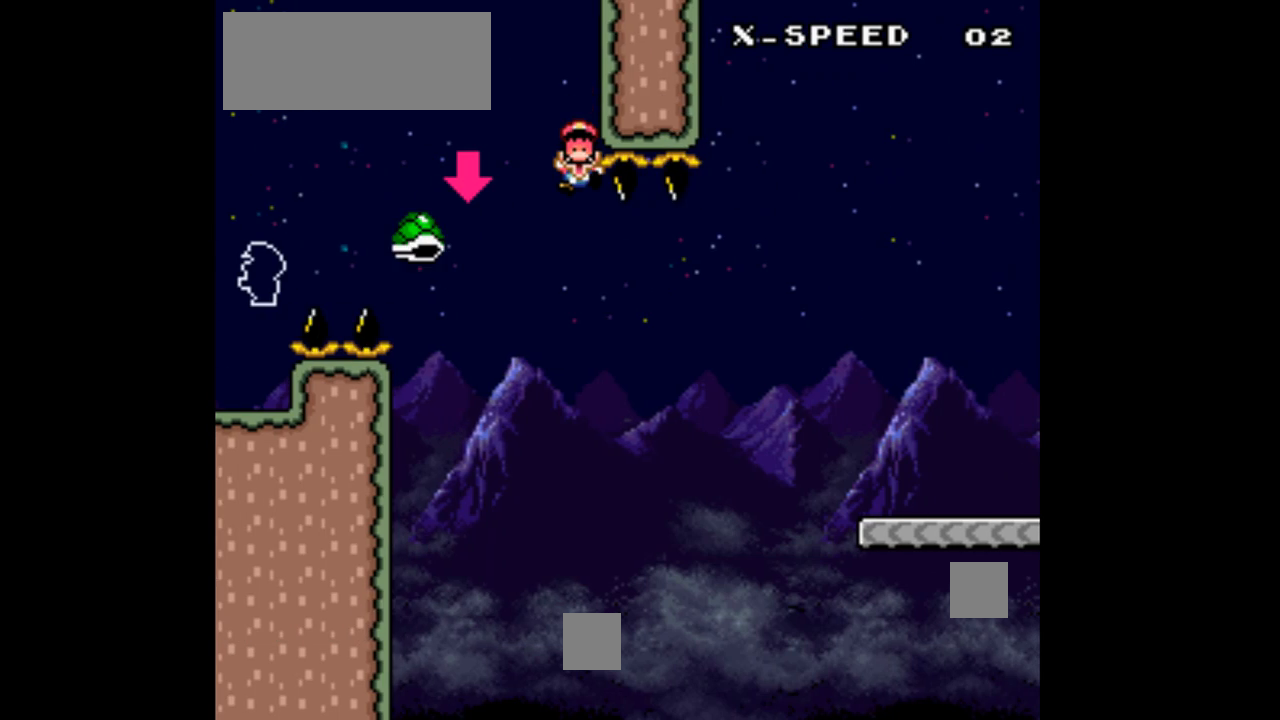
{"dt_ms": 500, "buttons": ["Y", "DPAD_RIGHT"], "events": [[267, "B", "up"]]}
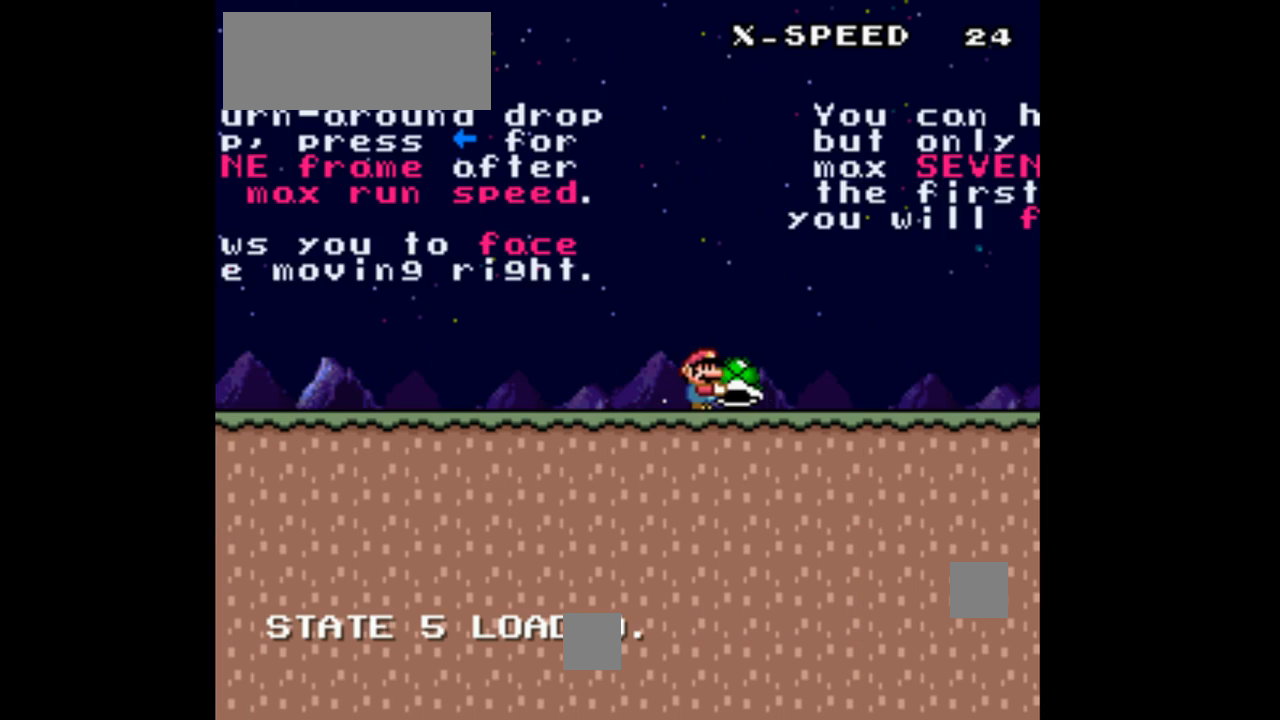
{"dt_ms": 500, "buttons": ["Y", "DPAD_RIGHT"], "events": []}
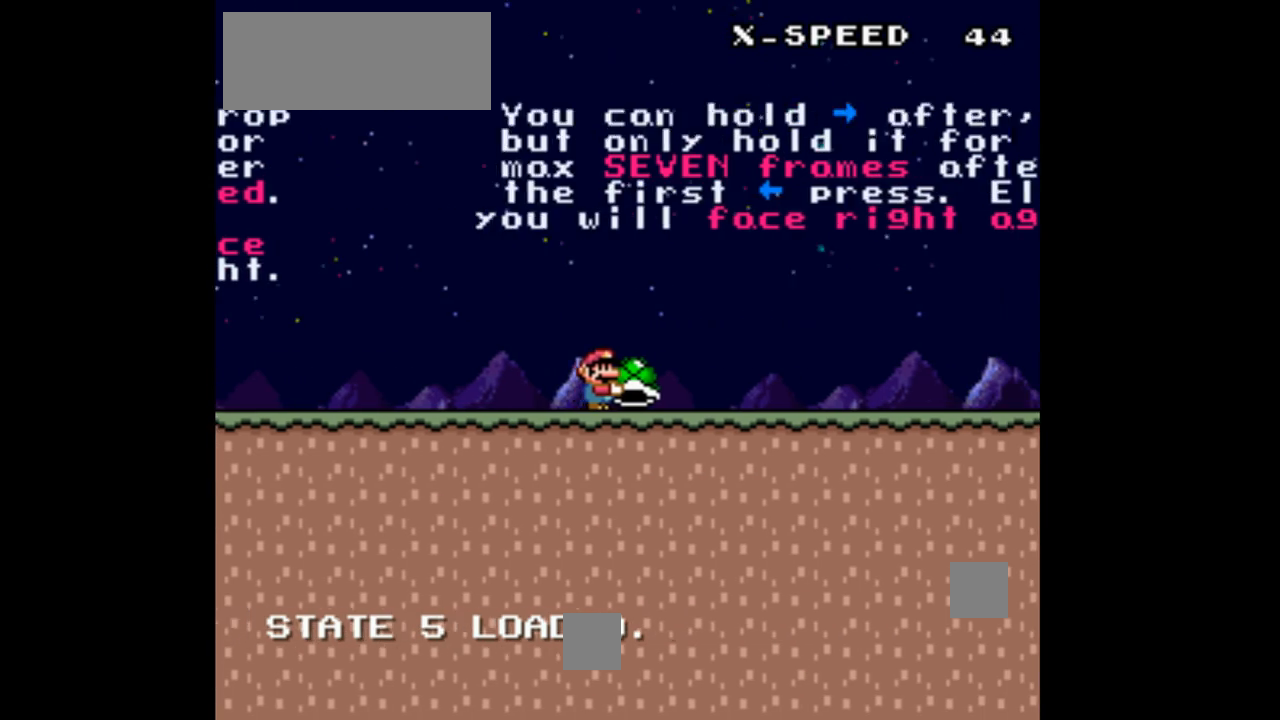
{"dt_ms": 500, "buttons": ["Y", "DPAD_RIGHT"], "events": []}
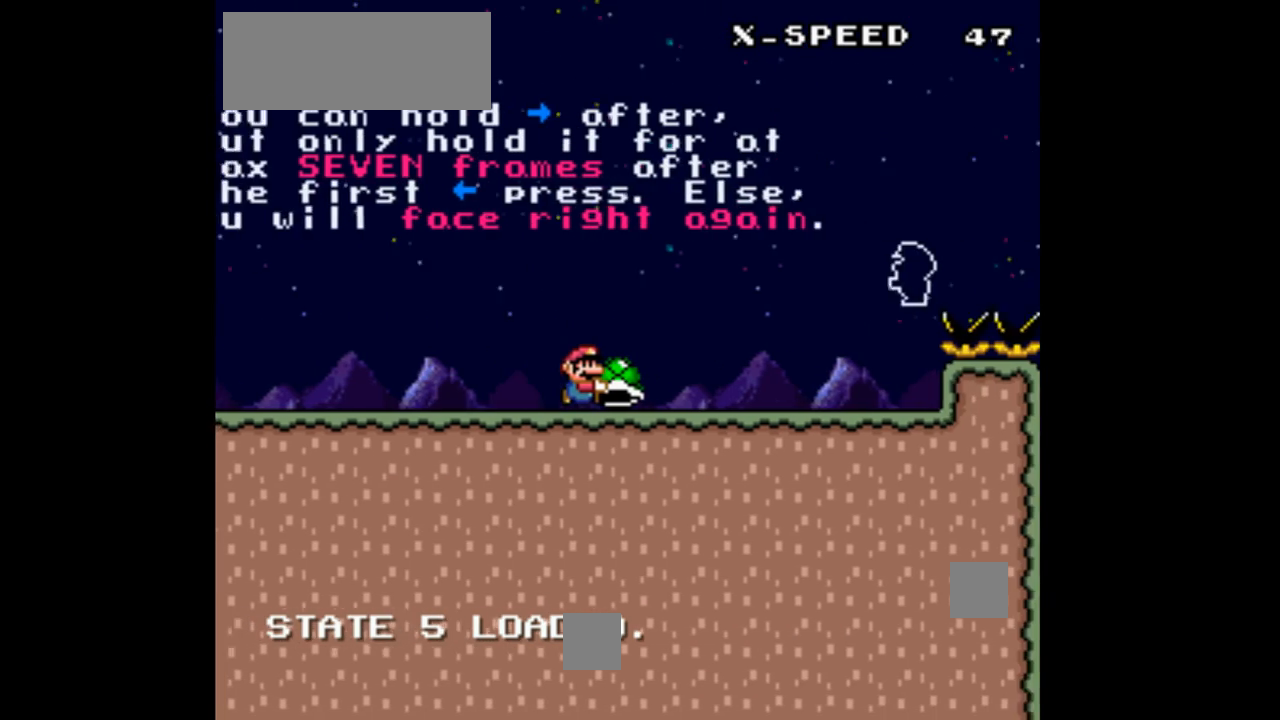
{"dt_ms": 500, "buttons": ["B", "Y", "DPAD_RIGHT"], "events": [[367, "B", "down"]]}
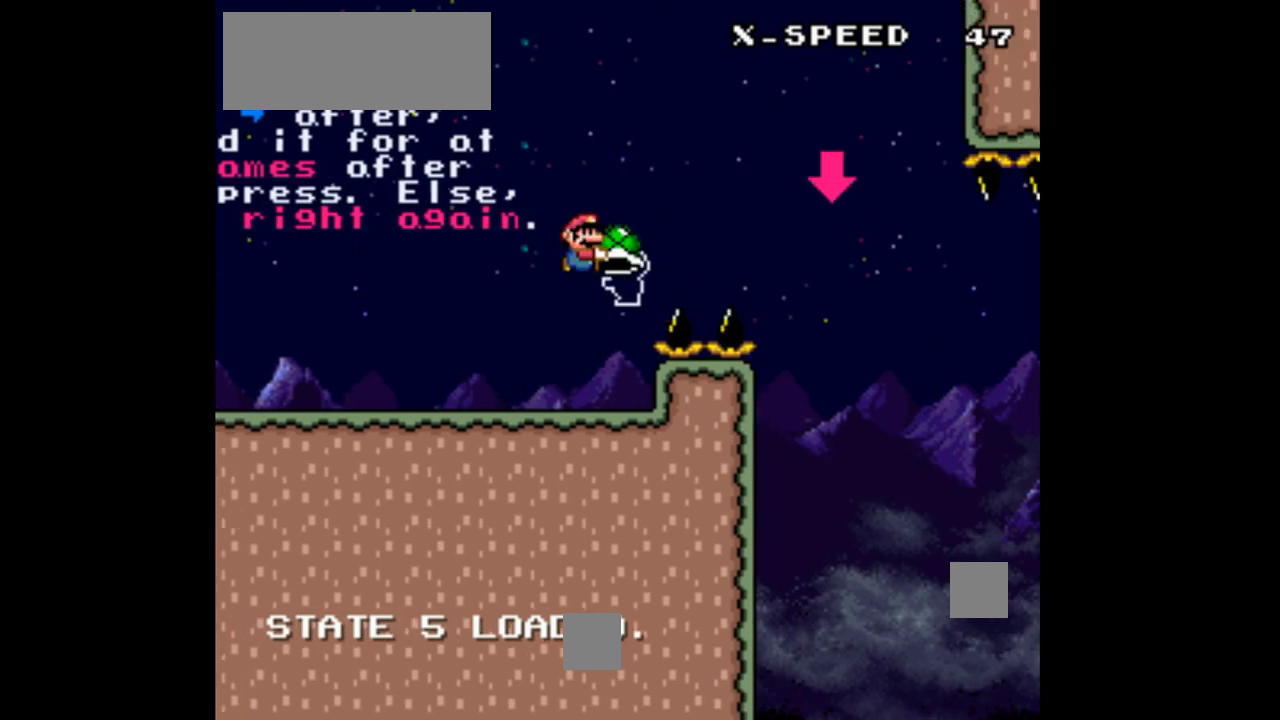
{"dt_ms": 500, "buttons": ["B", "Y"], "events": [[200, "B", "up"], [200, "Y", "up"], [300, "B", "down"], [300, "Y", "down"], [467, "DPAD_RIGHT", "up"]]}
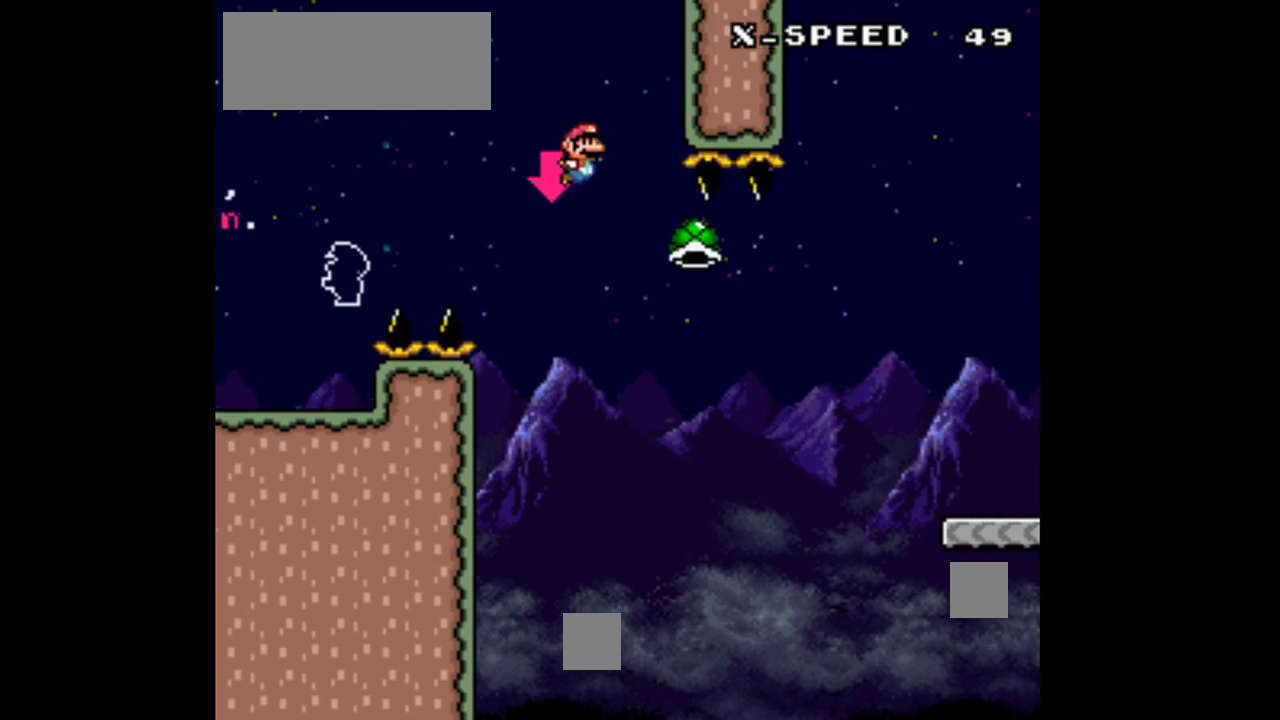
{"dt_ms": 1000, "buttons": ["Y", "DPAD_RIGHT"]}